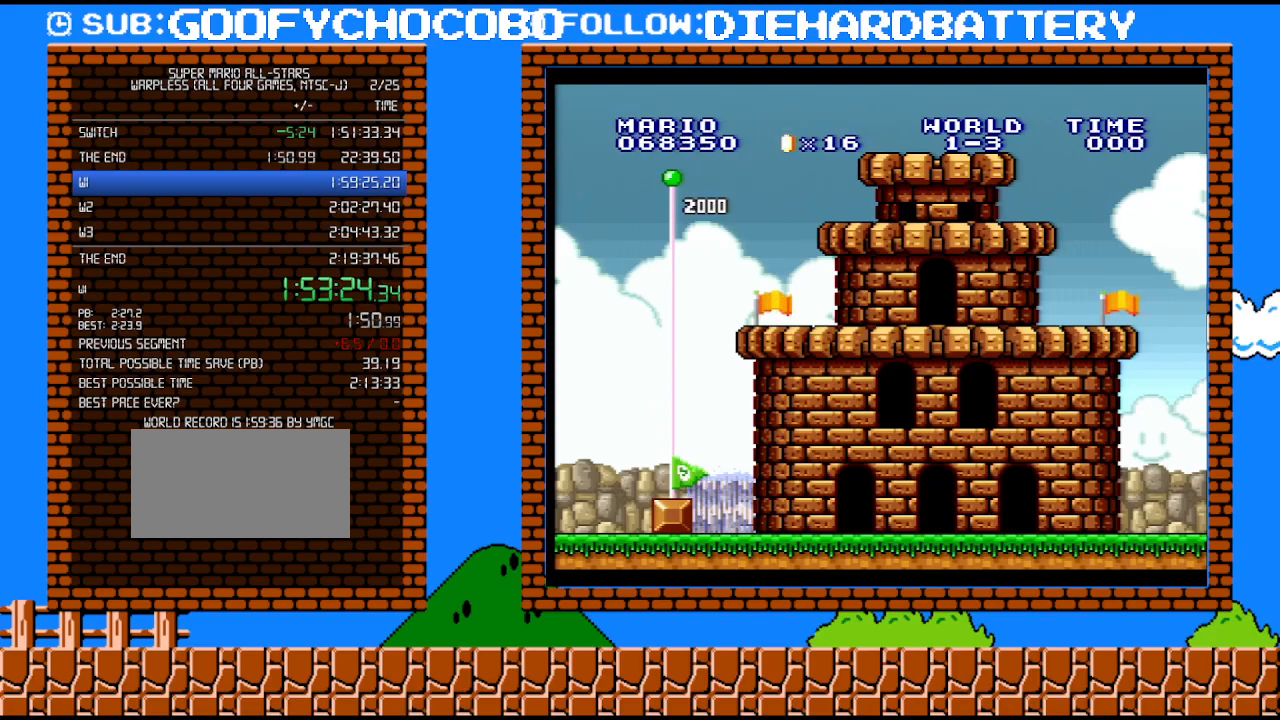
Gameplay with a controller (Nintendo layout); each line is a JSON object with the inputs held at the frame after it. "events" lists button and stick changes between this image and that frame as [ms after this image, input, new state], when the widget could be followed in between. Not read: L3 R3.
{"buttons": ["B"], "events": [[67, "B", "down"], [150, "B", "up"], [217, "B", "down"], [317, "B", "up"], [367, "B", "down"], [433, "B", "up"], [500, "B", "down"]]}
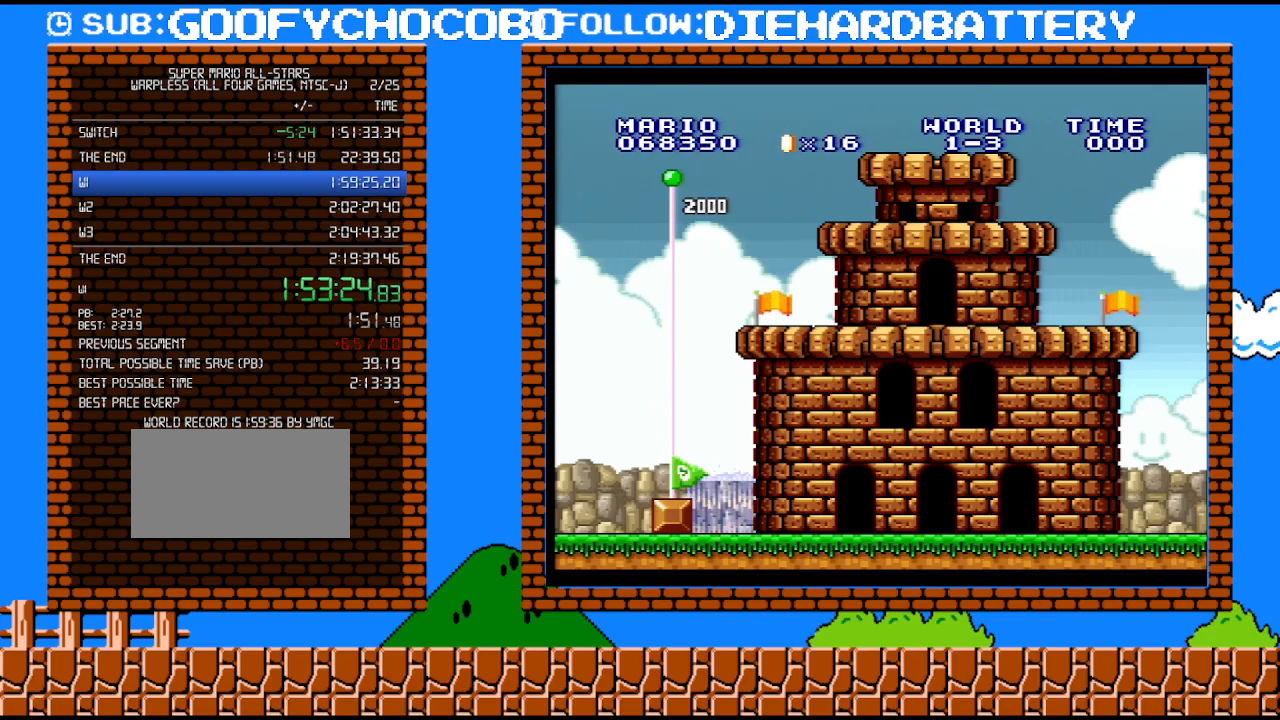
{"buttons": [], "events": [[100, "B", "up"], [283, "B", "down"], [350, "B", "up"], [400, "B", "down"], [467, "B", "up"]]}
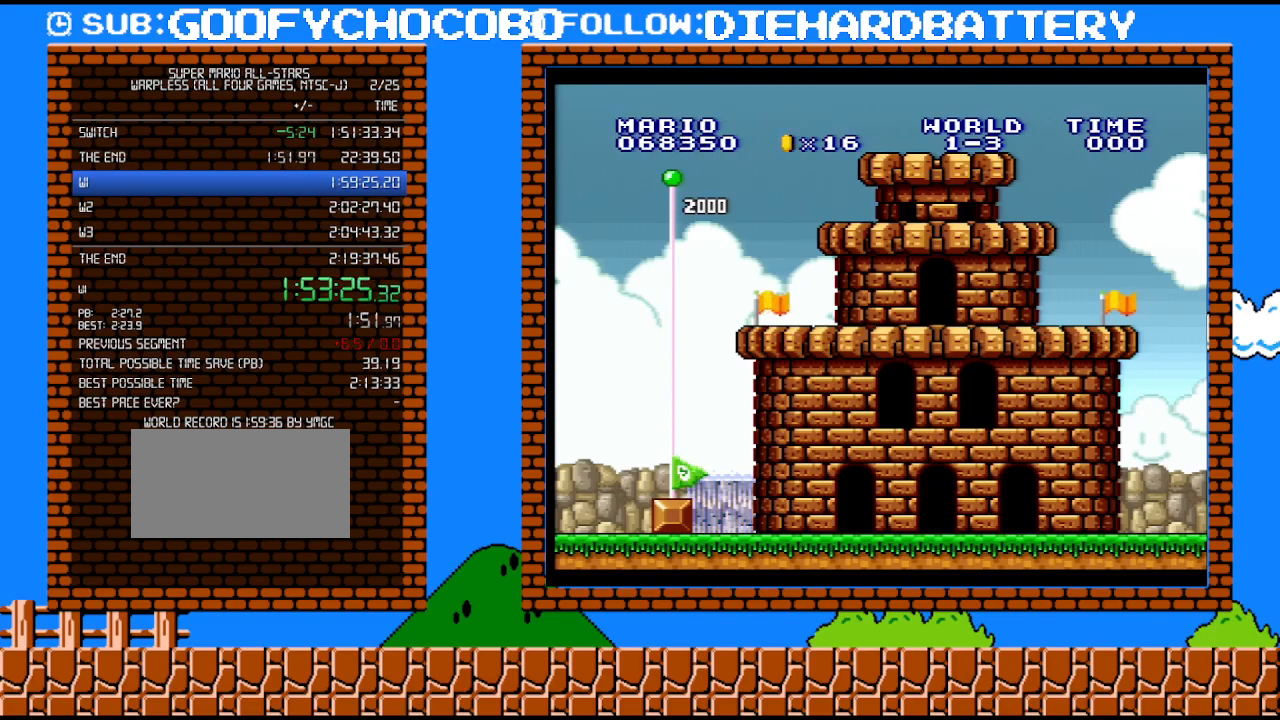
{"buttons": [], "events": [[150, "B", "down"], [217, "B", "up"], [283, "B", "down"], [333, "B", "up"], [400, "B", "down"], [467, "B", "up"]]}
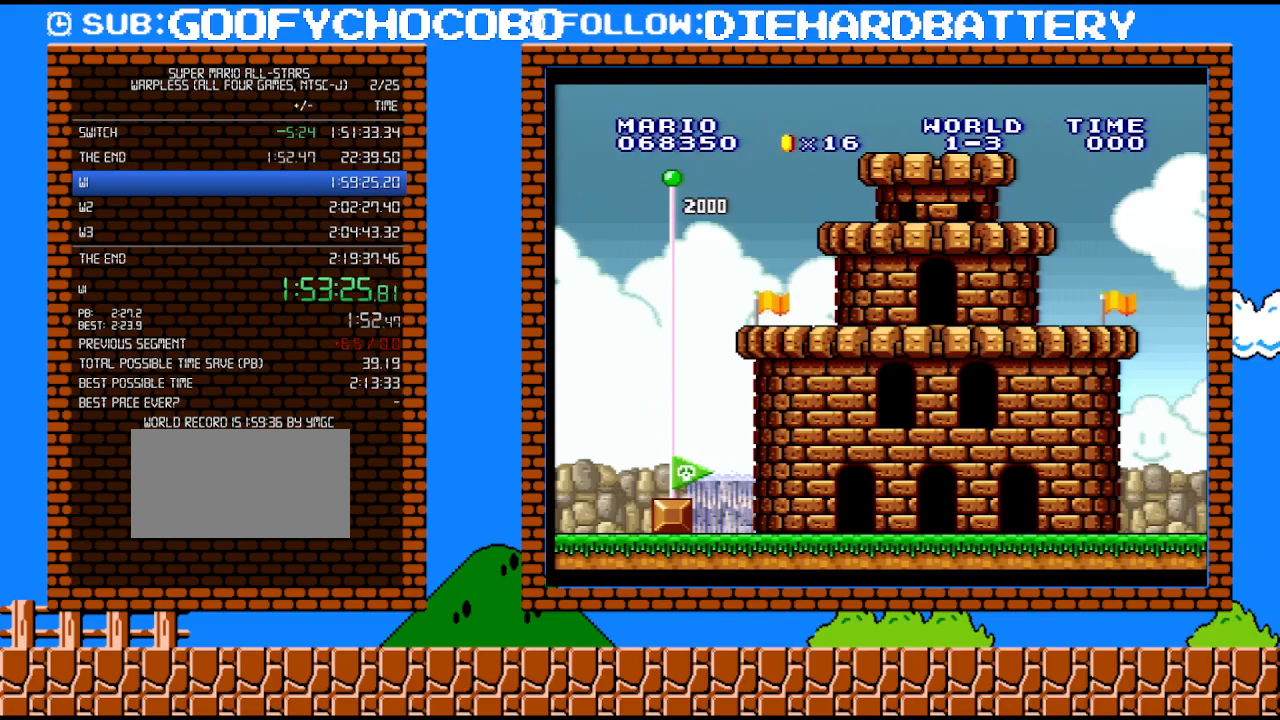
{"buttons": [], "events": [[150, "B", "down"], [217, "B", "up"], [317, "B", "down"], [367, "B", "up"]]}
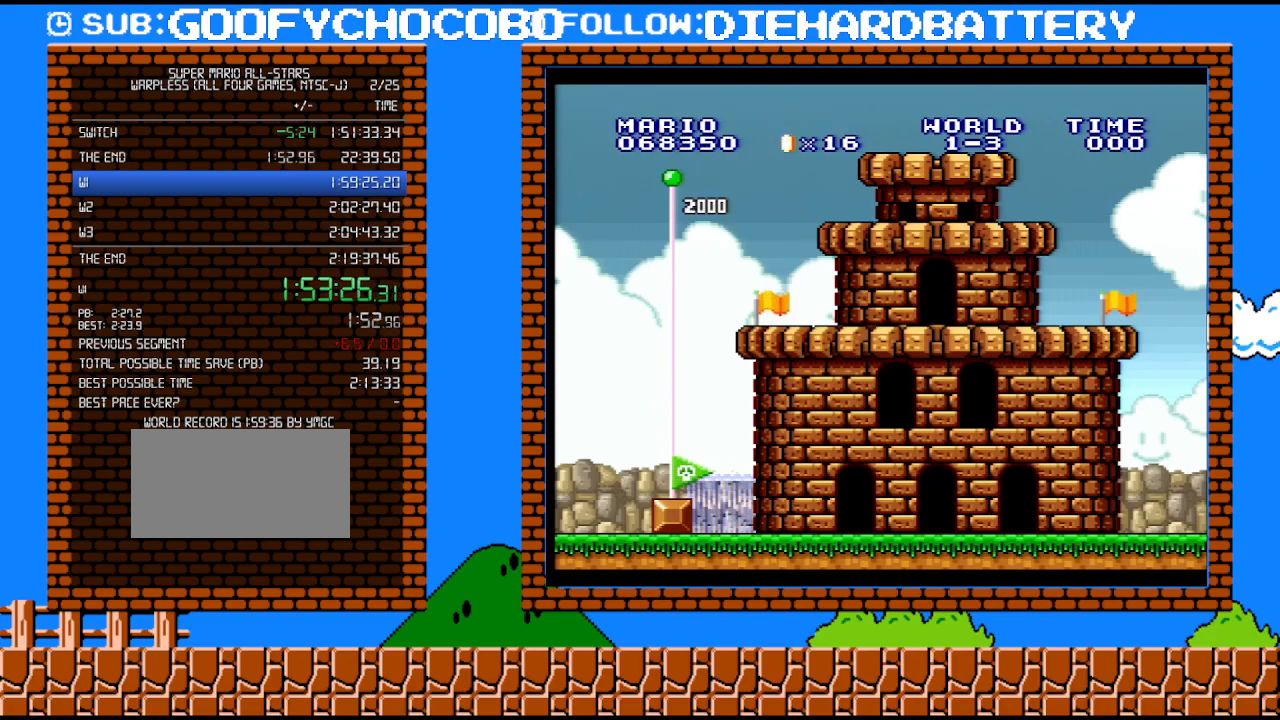
{"buttons": [], "events": [[50, "B", "down"], [117, "B", "up"], [183, "B", "down"], [250, "B", "up"], [300, "B", "down"], [367, "B", "up"], [433, "B", "down"], [500, "B", "up"]]}
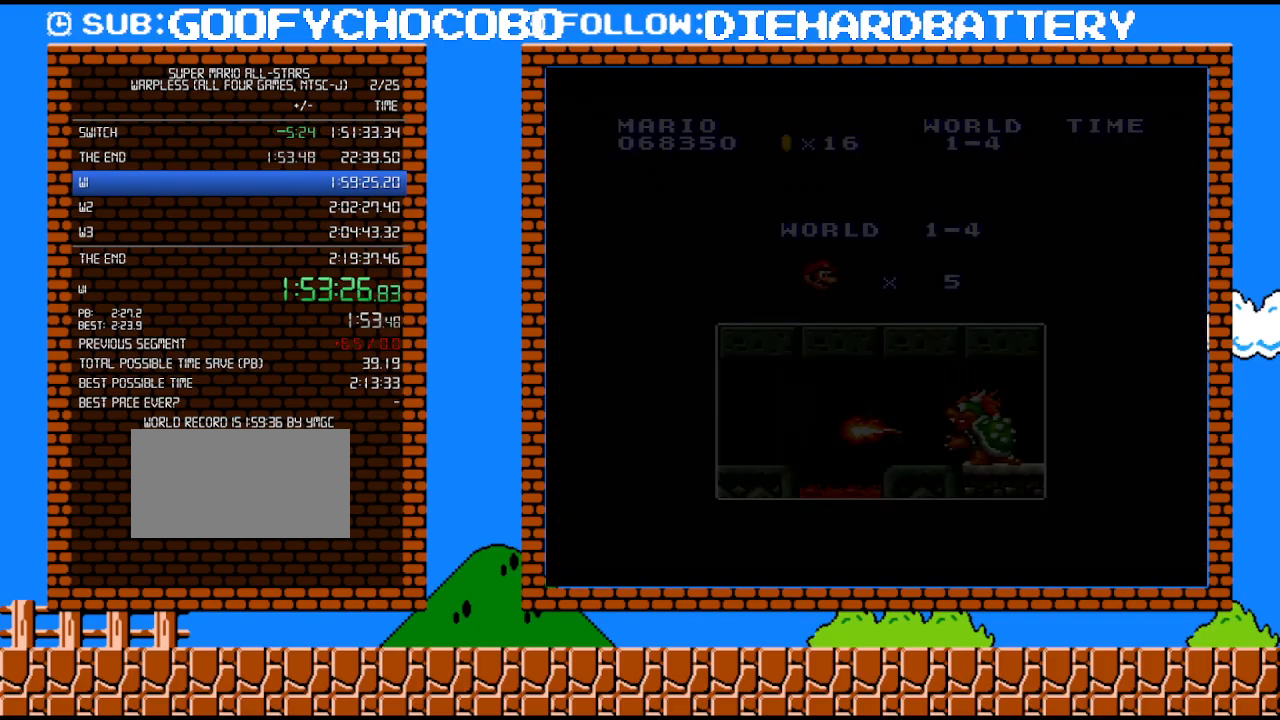
{"buttons": ["DPAD_RIGHT"], "events": [[50, "B", "down"], [117, "B", "up"], [183, "B", "down"], [250, "B", "up"], [250, "DPAD_RIGHT", "down"], [400, "B", "down"], [500, "B", "up"]]}
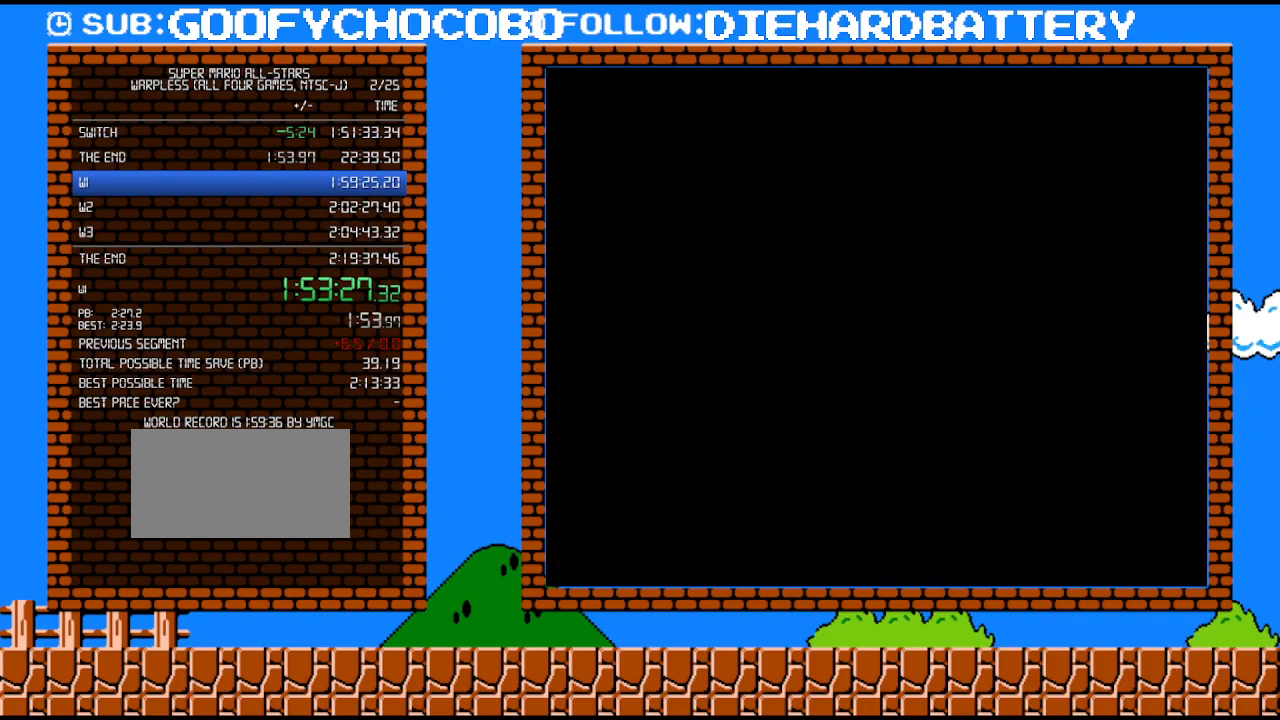
{"buttons": ["Y", "DPAD_RIGHT"], "events": [[183, "Y", "down"]]}
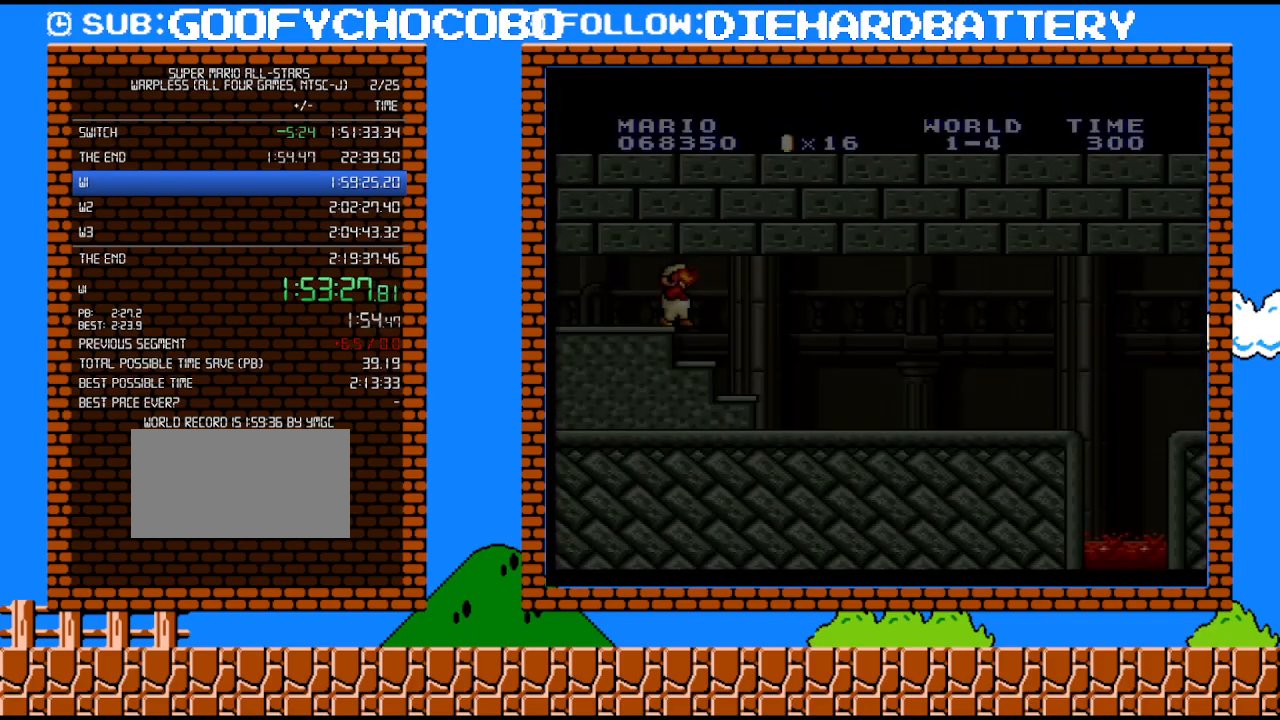
{"buttons": ["Y", "DPAD_RIGHT"], "events": []}
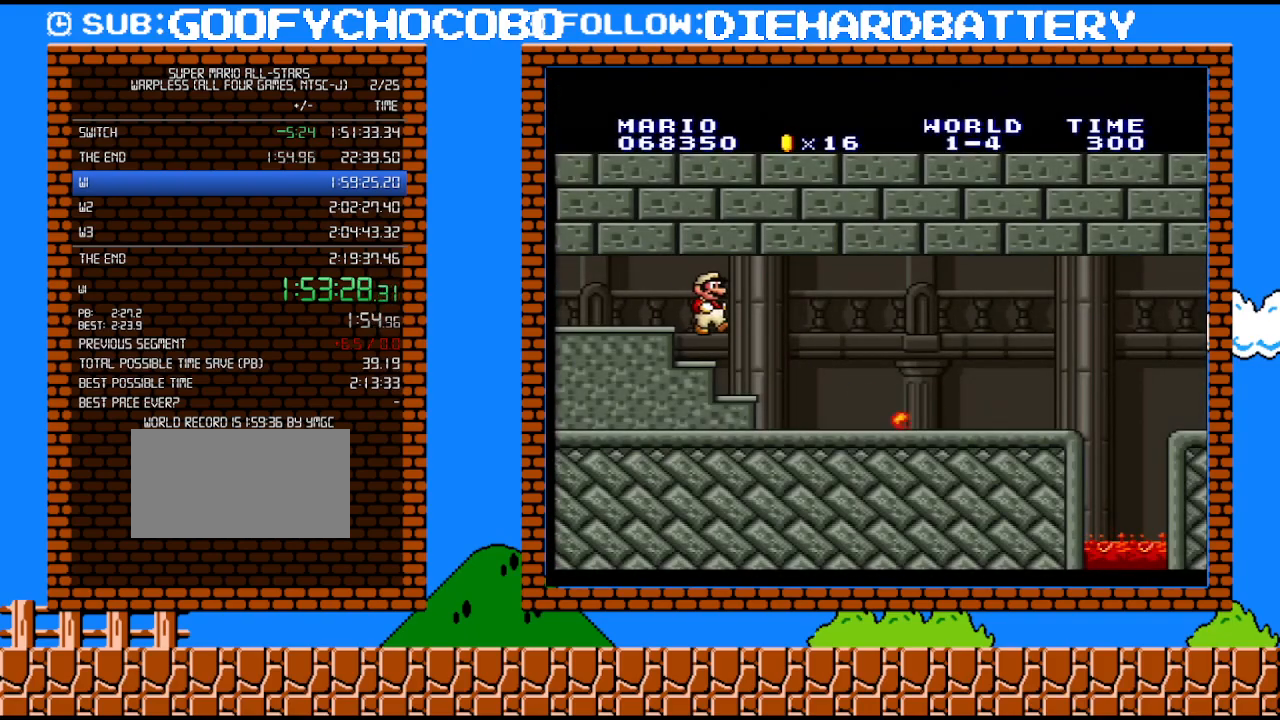
{"buttons": ["Y", "DPAD_RIGHT"], "events": []}
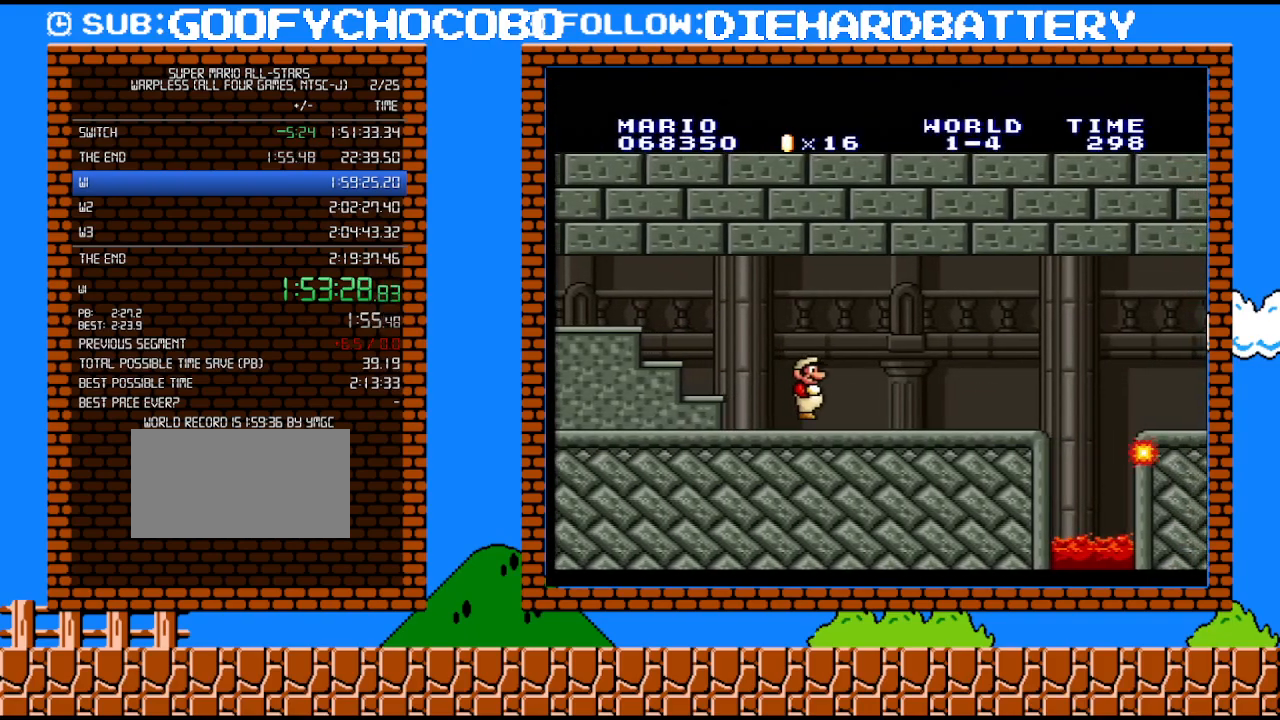
{"buttons": ["B", "Y", "DPAD_DOWN"], "events": [[317, "DPAD_UP", "down"], [400, "DPAD_UP", "up"], [433, "DPAD_DOWN", "down"], [467, "B", "down"], [467, "DPAD_RIGHT", "up"]]}
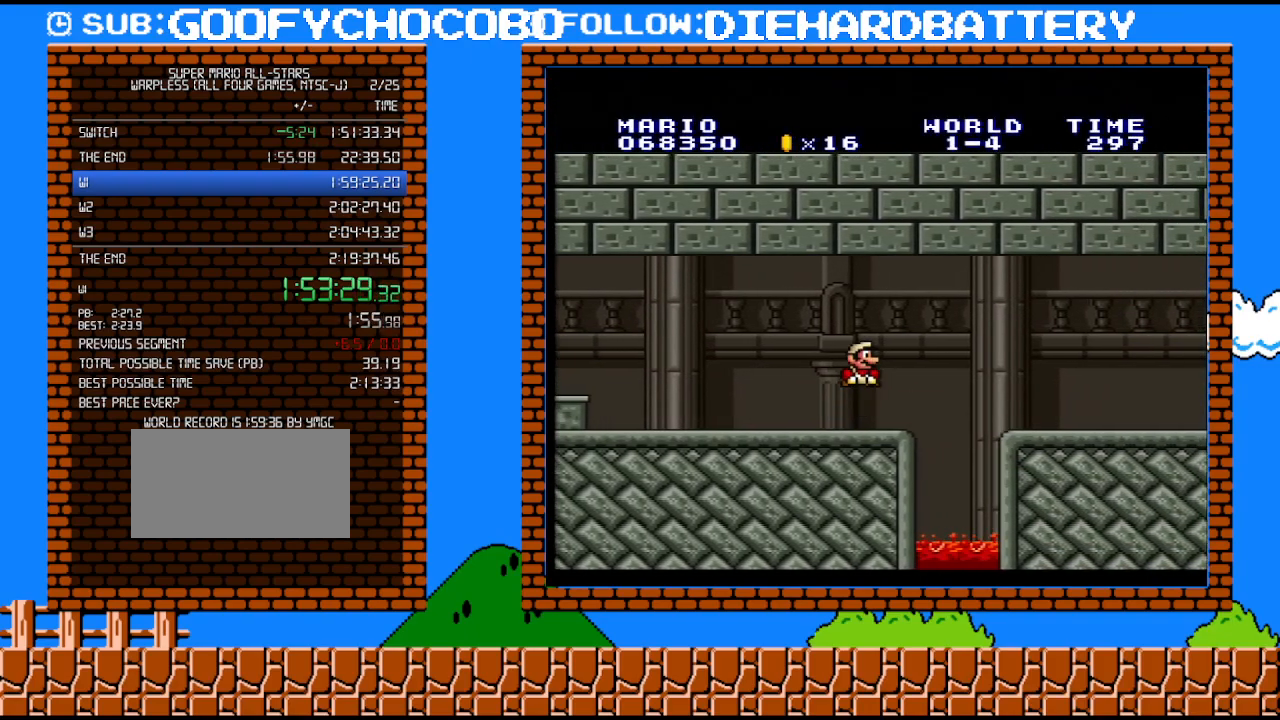
{"buttons": ["Y", "DPAD_RIGHT"], "events": [[67, "DPAD_DOWN", "up"], [67, "DPAD_RIGHT", "down"], [83, "B", "up"]]}
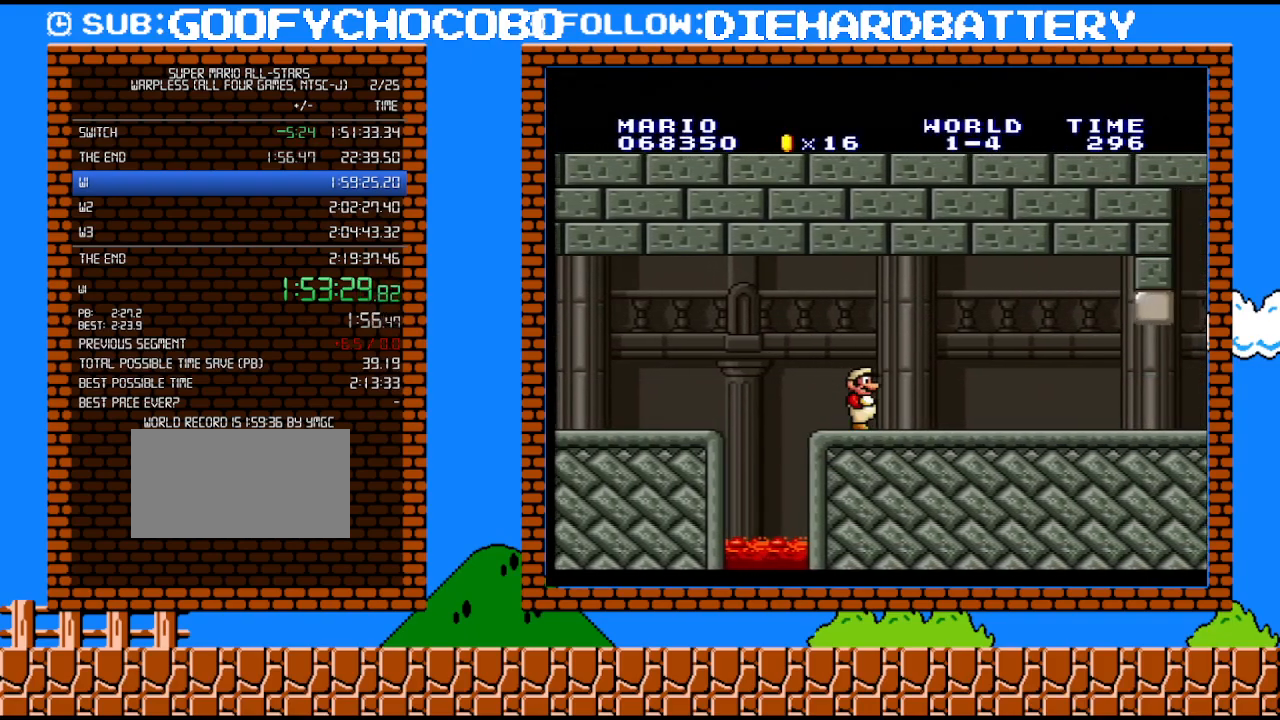
{"buttons": ["Y", "DPAD_RIGHT"], "events": []}
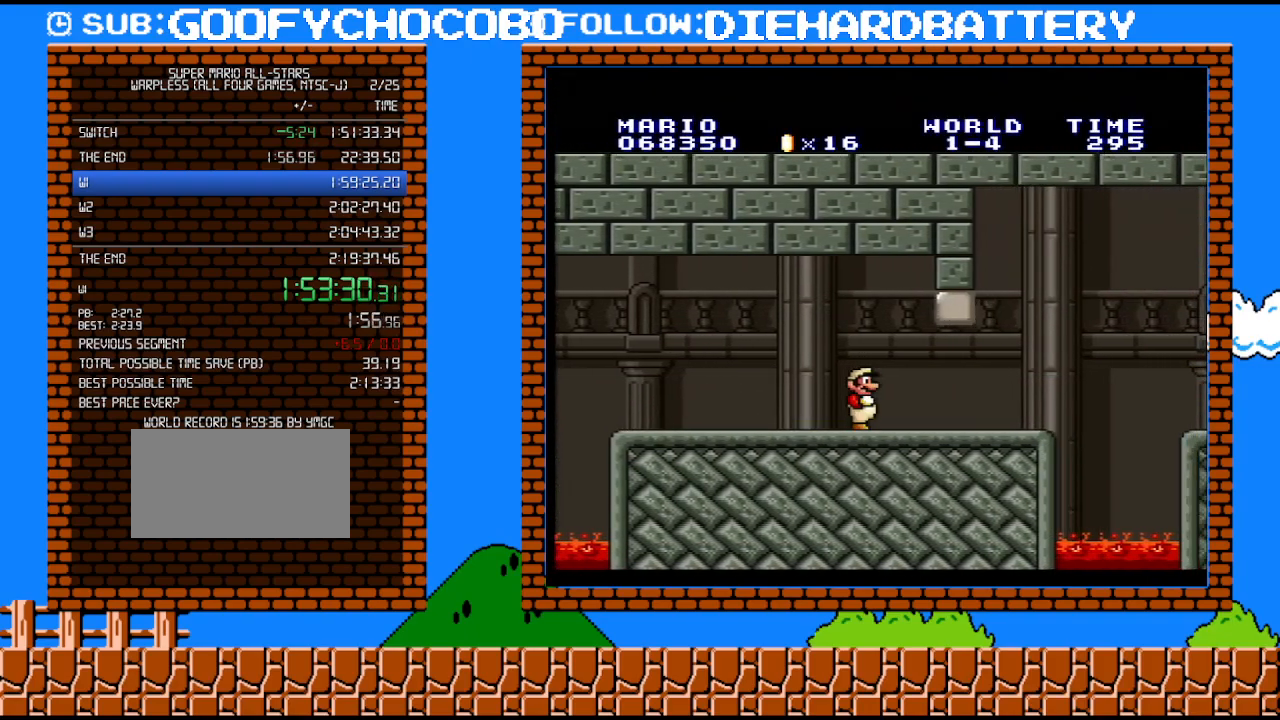
{"buttons": ["B", "Y", "DPAD_RIGHT"], "events": [[250, "DPAD_DOWN", "down"], [283, "DPAD_RIGHT", "up"], [300, "B", "down"], [367, "DPAD_RIGHT", "down"], [433, "DPAD_DOWN", "up"]]}
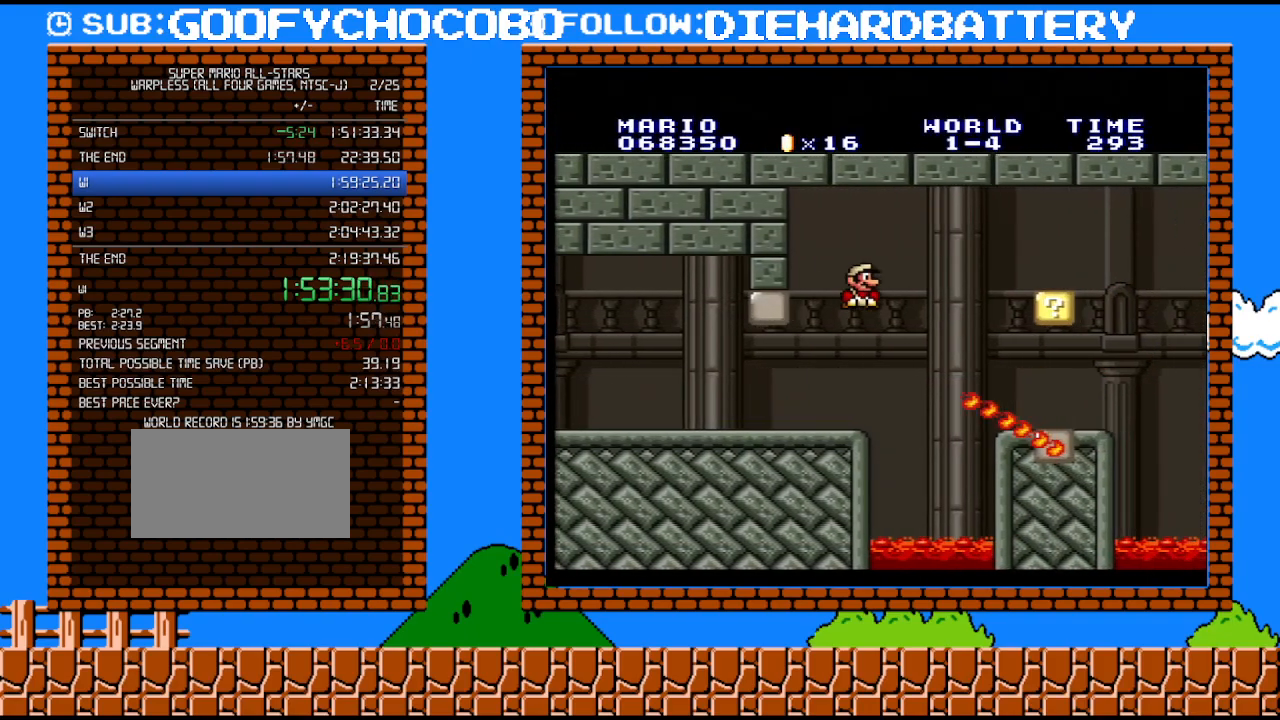
{"buttons": ["Y", "DPAD_DOWN", "DPAD_RIGHT"], "events": [[33, "B", "up"], [500, "DPAD_DOWN", "down"]]}
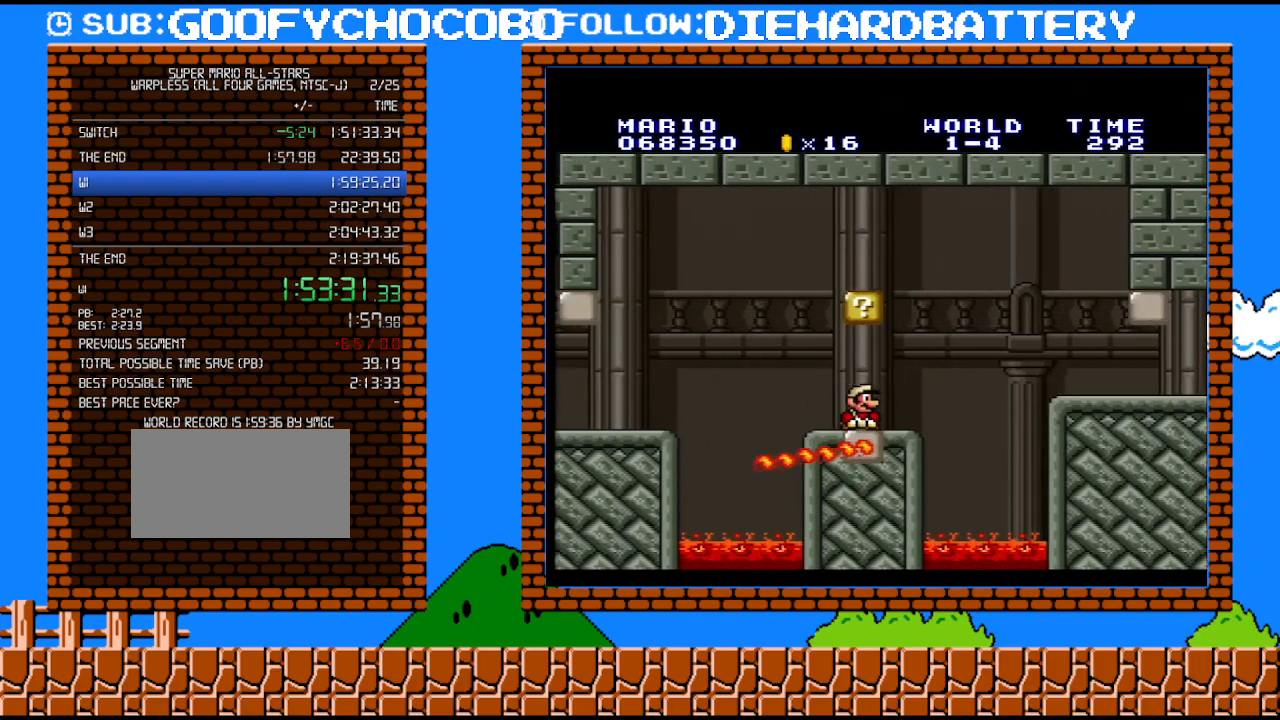
{"buttons": ["Y", "DPAD_RIGHT"], "events": [[33, "DPAD_RIGHT", "up"], [83, "B", "down"], [150, "DPAD_RIGHT", "down"], [217, "DPAD_DOWN", "up"], [317, "B", "up"]]}
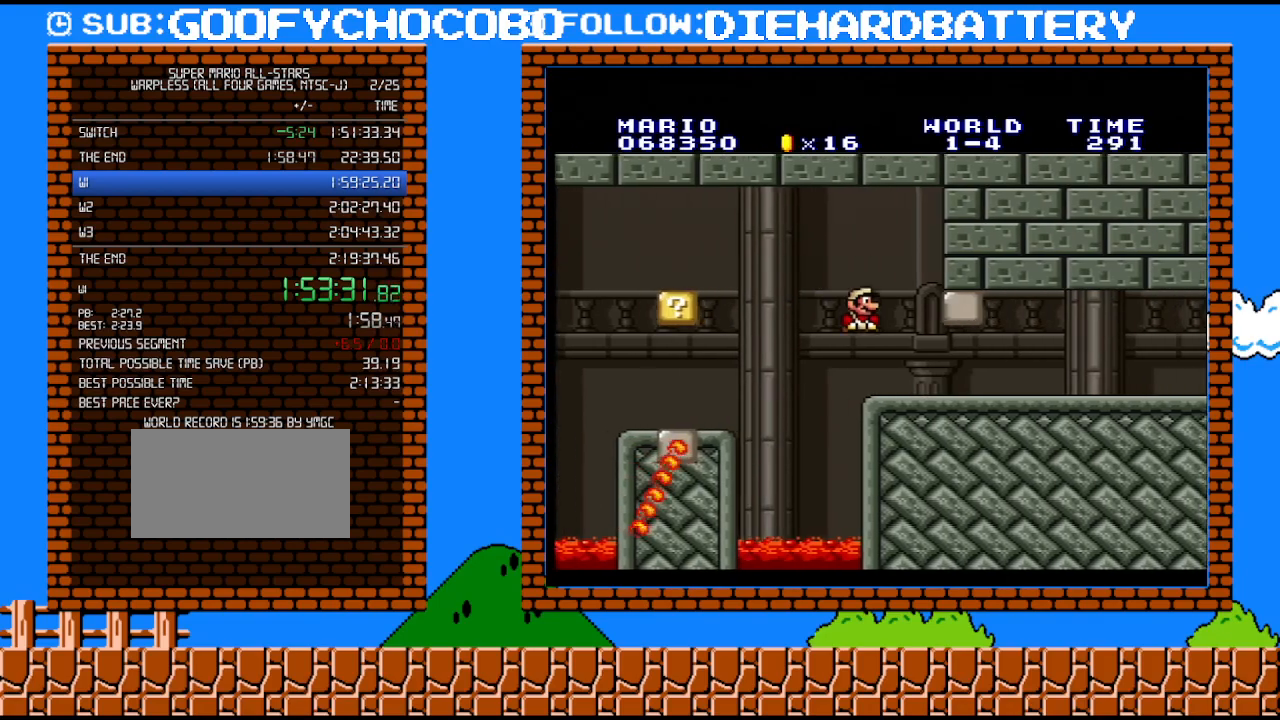
{"buttons": ["Y", "DPAD_RIGHT"], "events": []}
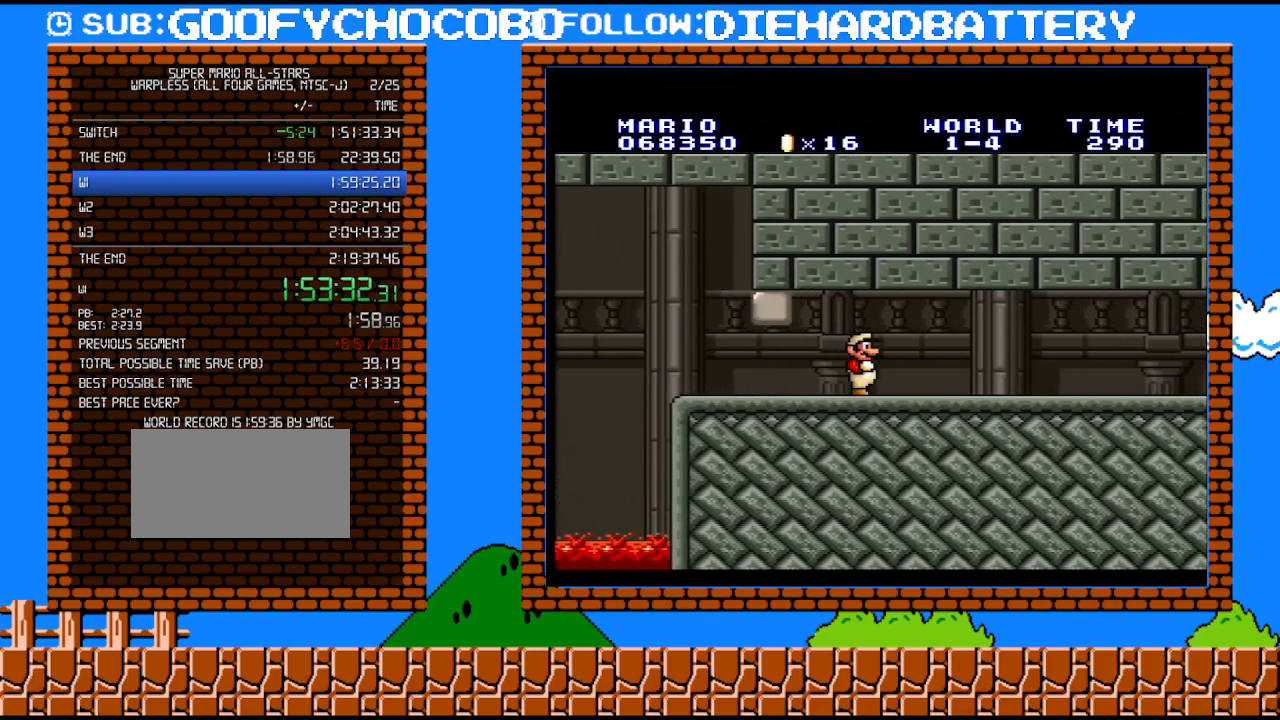
{"buttons": ["Y", "DPAD_RIGHT"], "events": []}
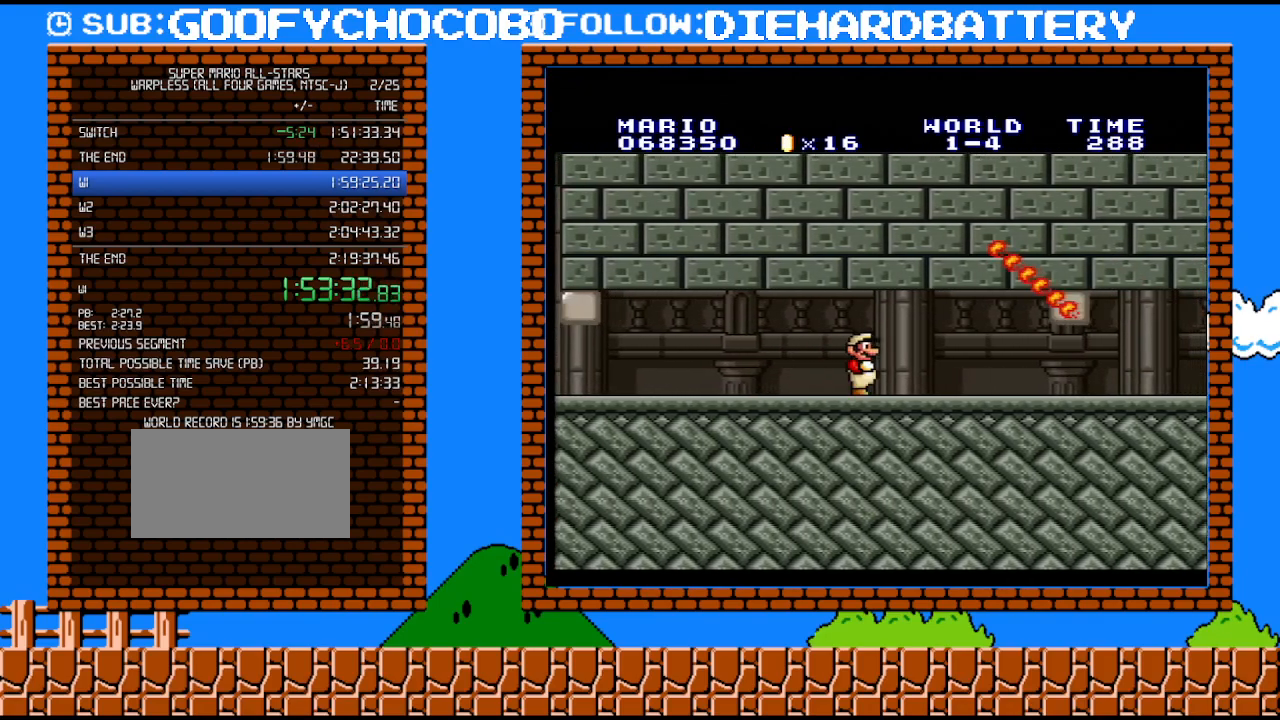
{"buttons": ["Y", "DPAD_RIGHT"], "events": []}
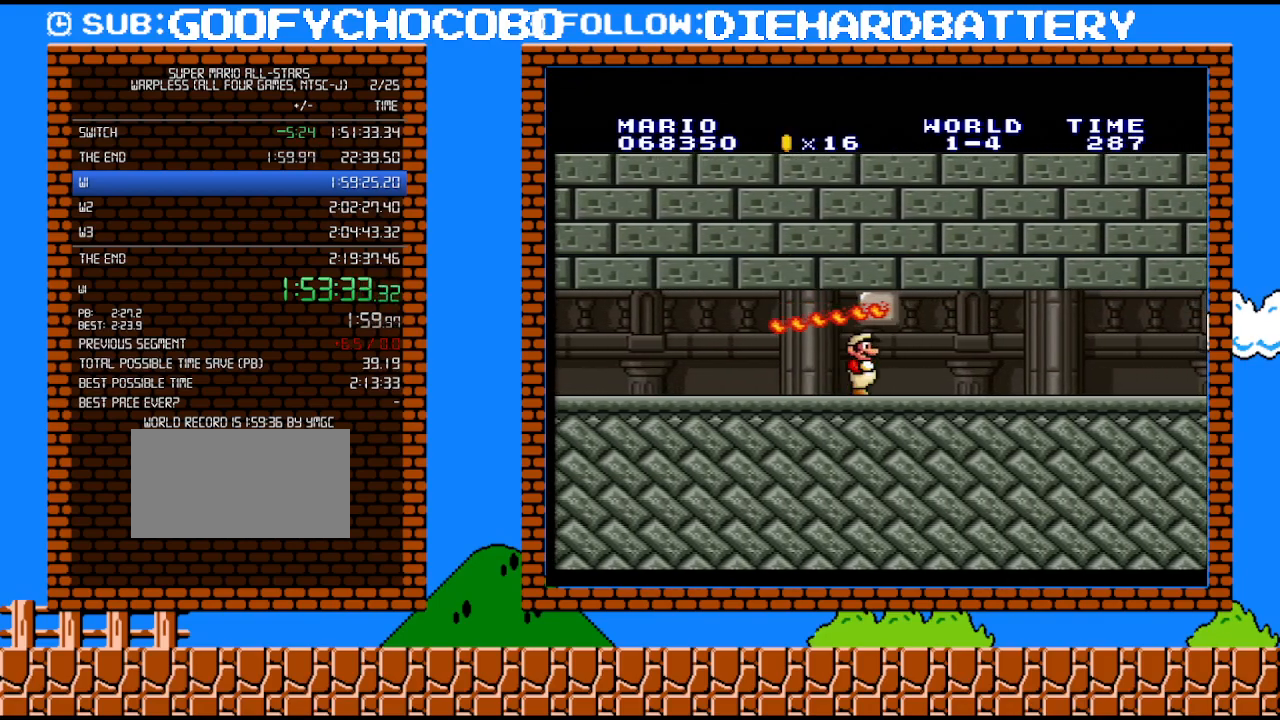
{"buttons": ["Y", "DPAD_RIGHT"], "events": []}
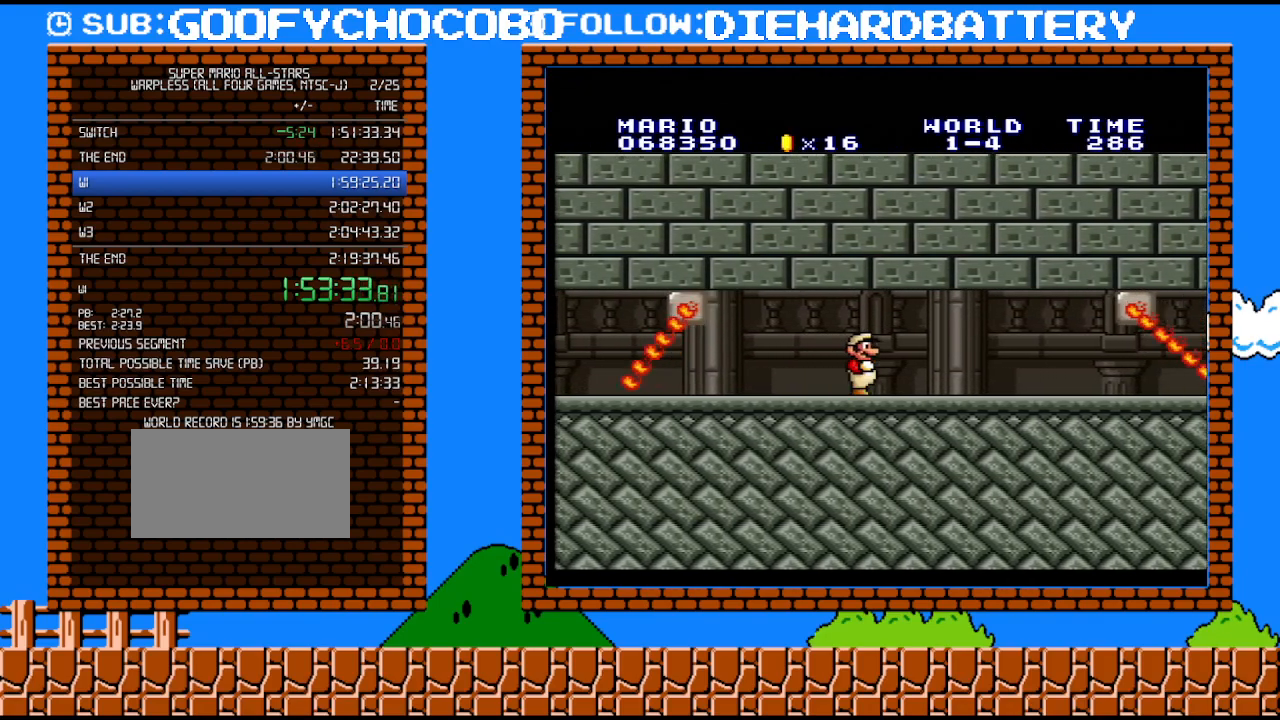
{"buttons": ["Y", "DPAD_RIGHT"], "events": [[367, "DPAD_UP", "down"], [400, "DPAD_UP", "up"]]}